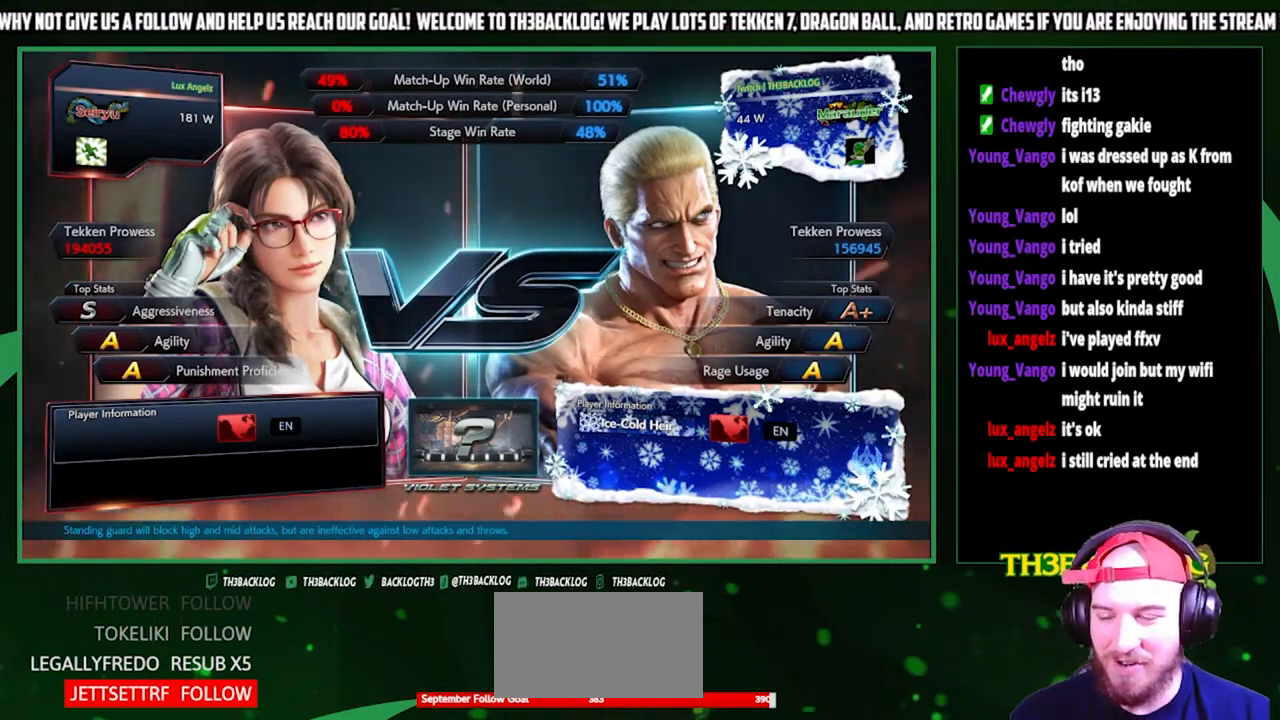
Gameplay with a controller (arcade stick); each line is a JSON object with the inputs held at the frame after it. "events" lists button and stick changes between this image and that frame as [ms after this image, input, new state], when the widget could be followed in between. Not read: L3 R3.
{"buttons": [], "left_stick": "left", "events": [[400, "left_stick", "right"], [500, "left_stick", "left"]]}
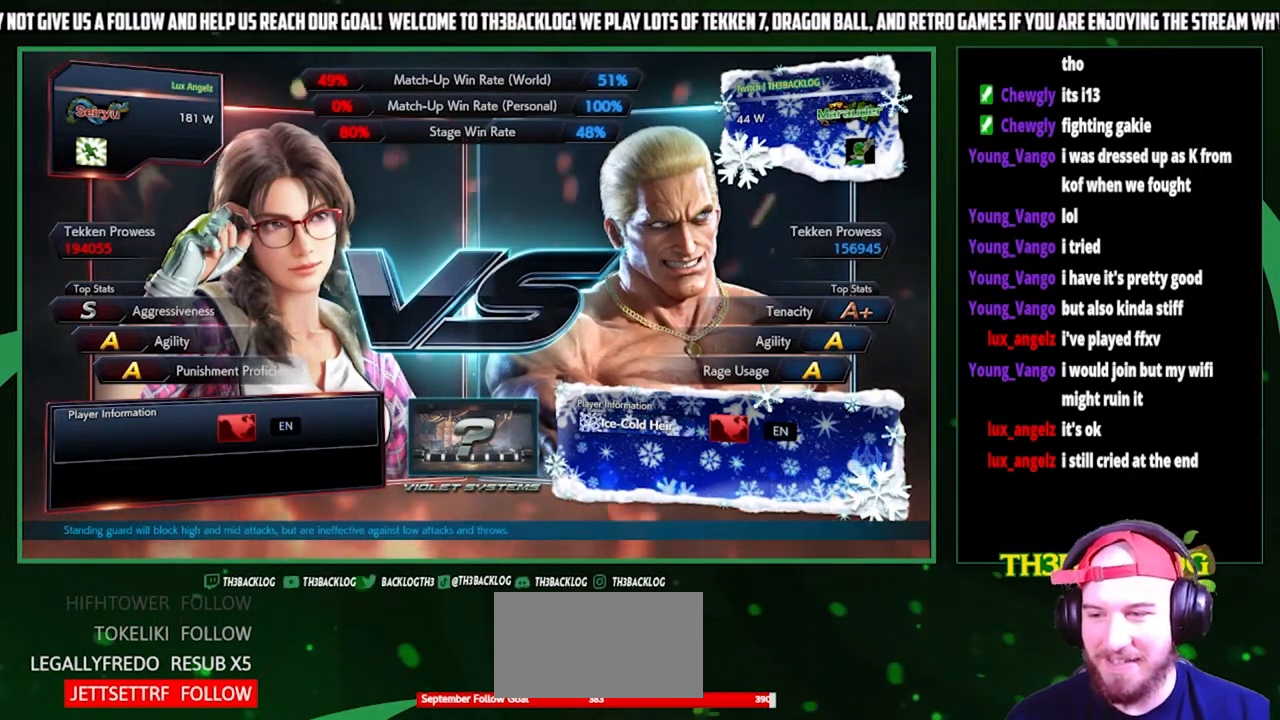
{"buttons": [], "left_stick": "left", "events": [[33, "left_stick", "up-left"], [167, "left_stick", "right"], [267, "left_stick", "left"], [433, "left_stick", "center"], [500, "left_stick", "left"]]}
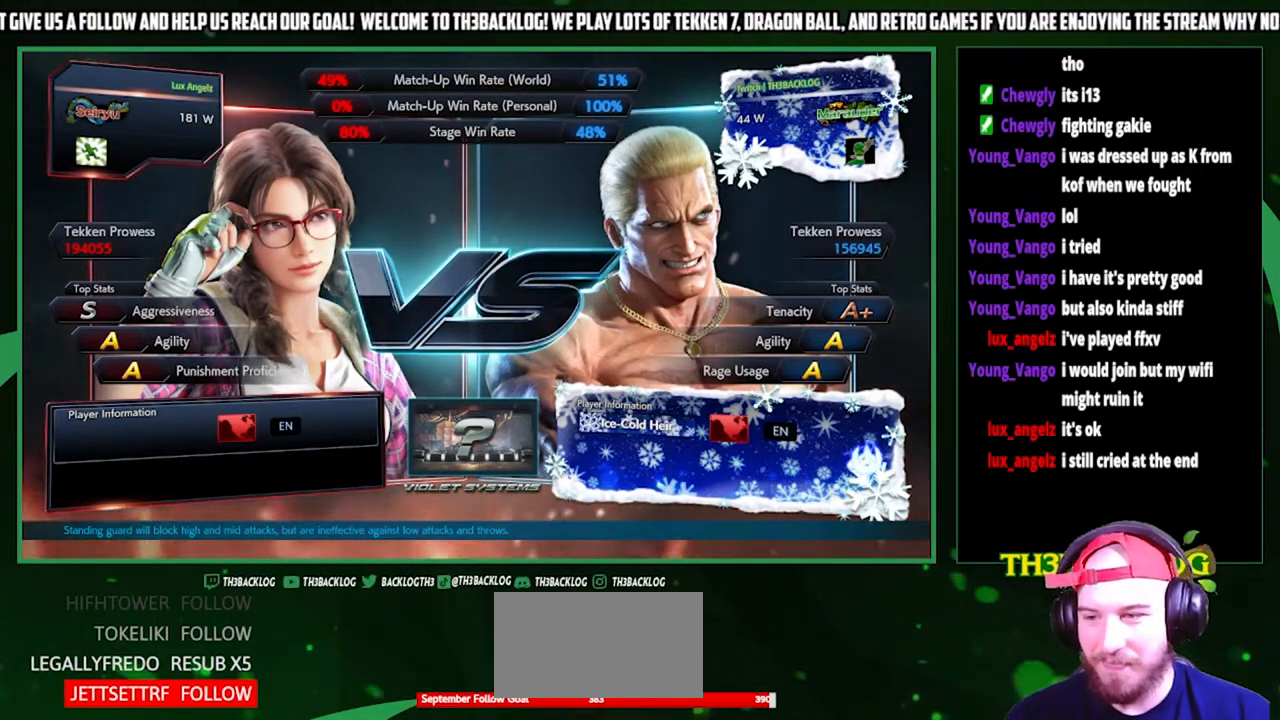
{"buttons": [], "left_stick": "left", "events": [[100, "left_stick", "right"], [333, "left_stick", "up"], [500, "left_stick", "left"]]}
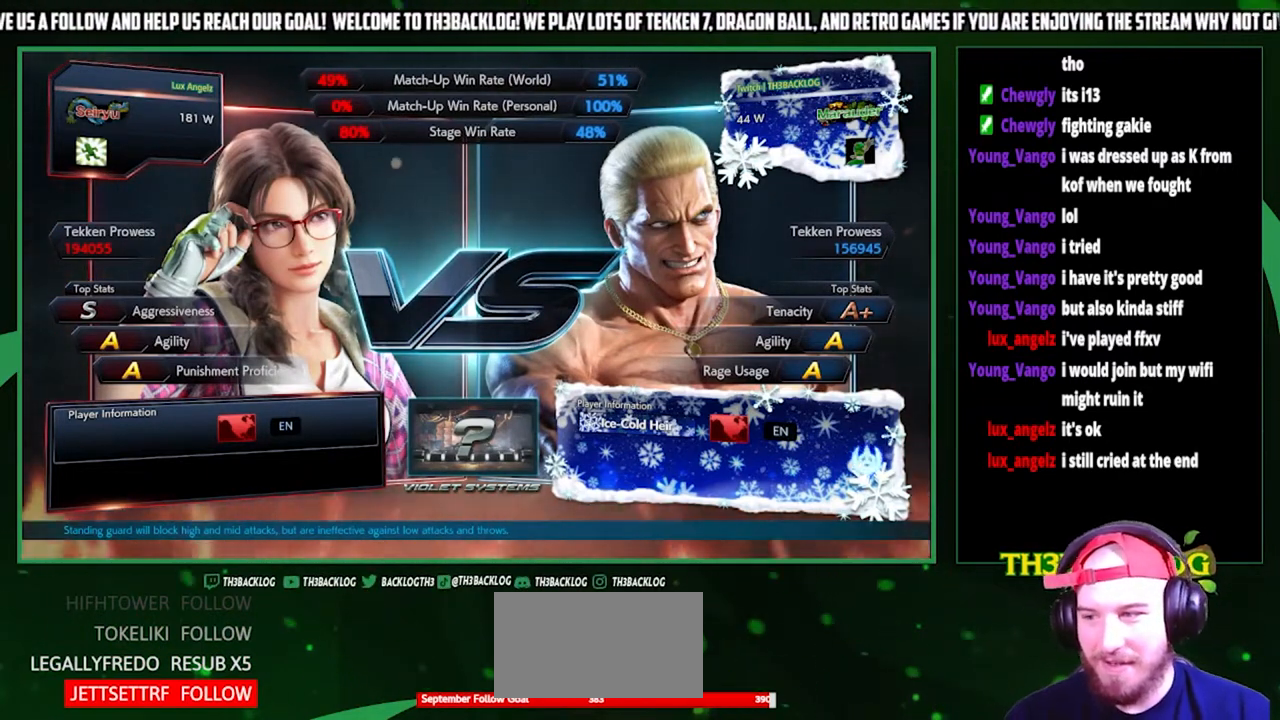
{"buttons": [], "left_stick": "right", "events": [[100, "left_stick", "center"], [167, "left_stick", "right"], [300, "left_stick", "left"], [400, "left_stick", "center"], [467, "left_stick", "right"]]}
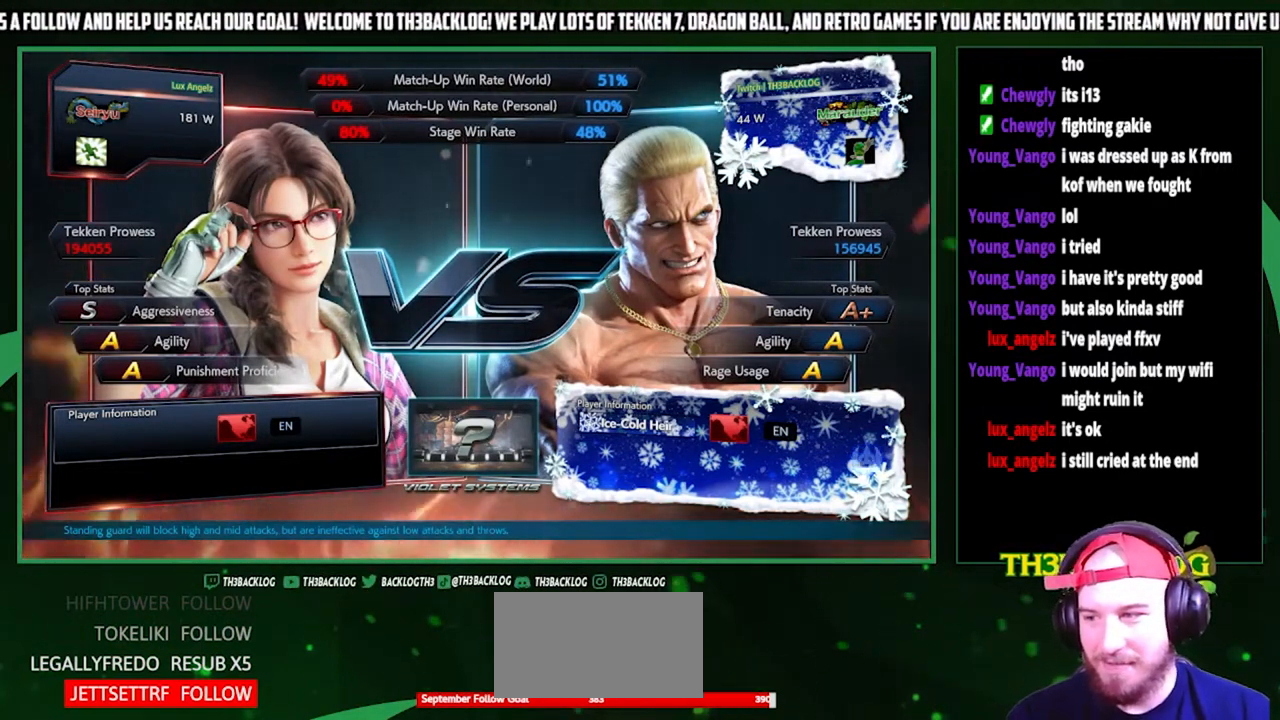
{"buttons": [], "left_stick": "down", "events": [[67, "left_stick", "center"], [167, "left_stick", "left"], [333, "left_stick", "center"], [500, "left_stick", "down"]]}
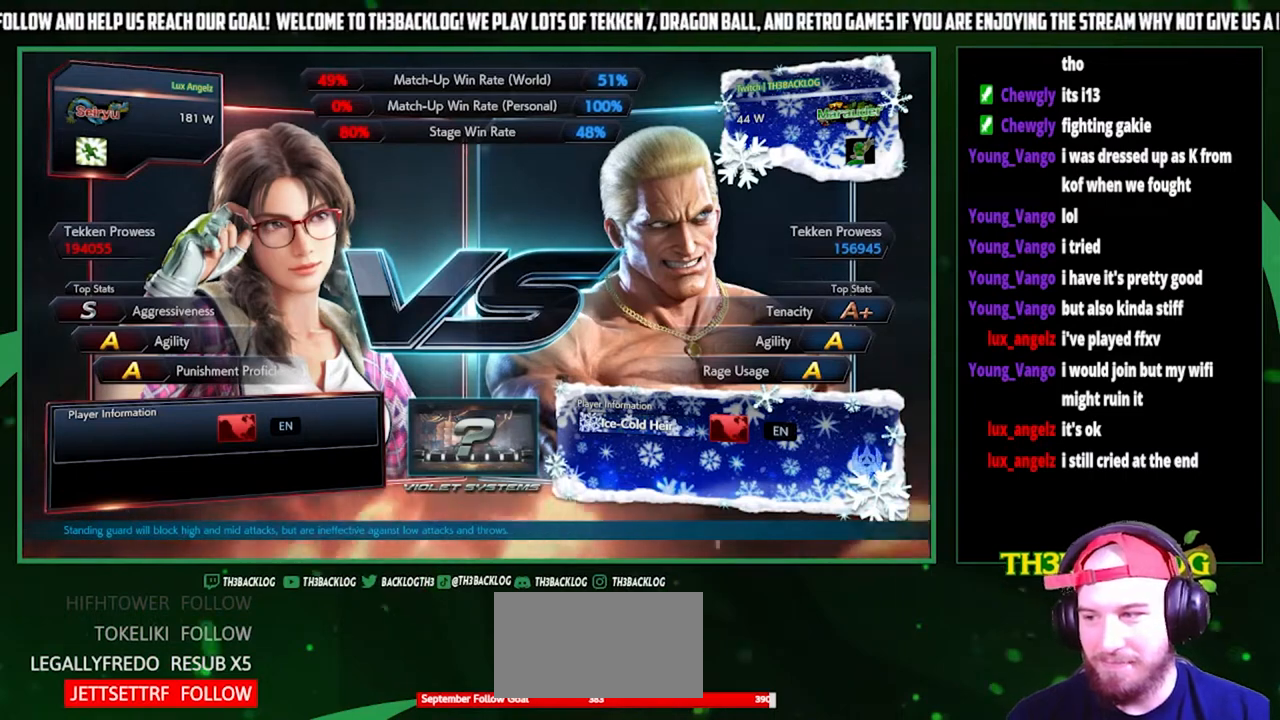
{"buttons": [], "left_stick": "up-left", "events": [[167, "left_stick", "center"], [267, "left_stick", "right"], [367, "left_stick", "up"], [467, "left_stick", "up-left"]]}
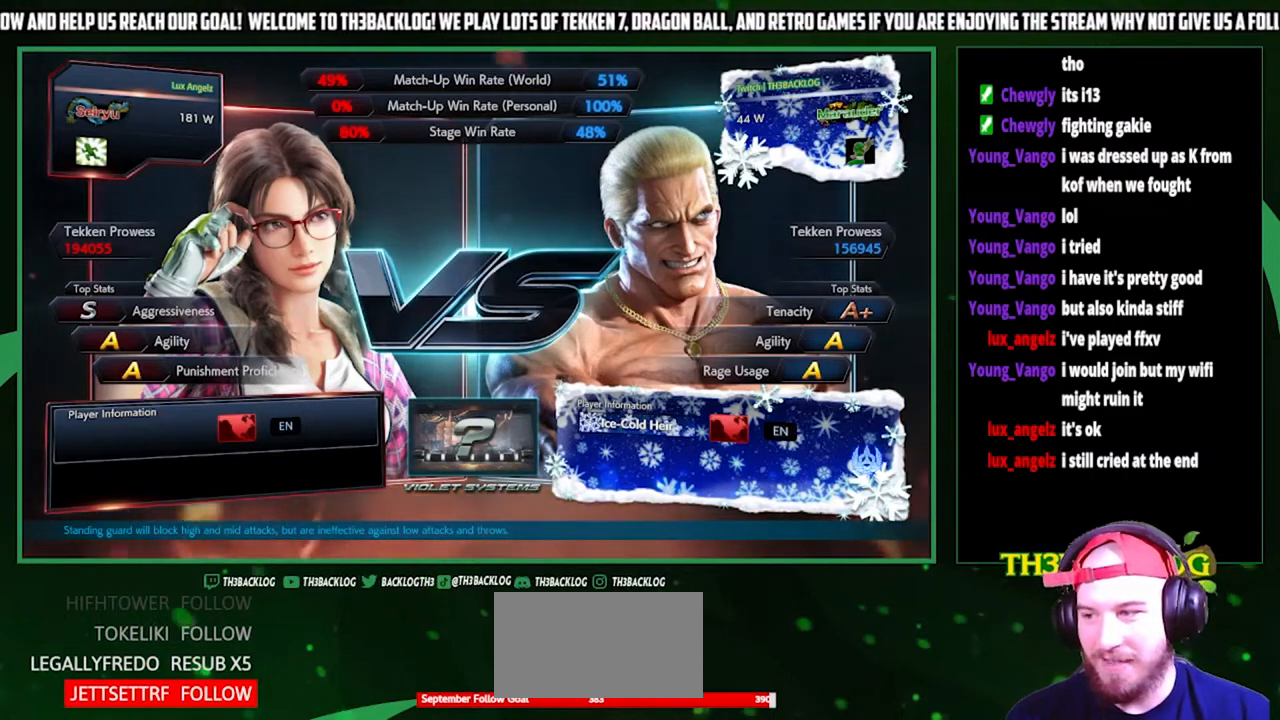
{"buttons": [], "left_stick": "up", "events": [[33, "left_stick", "left"], [167, "left_stick", "down"], [333, "left_stick", "down-right"], [500, "left_stick", "up"]]}
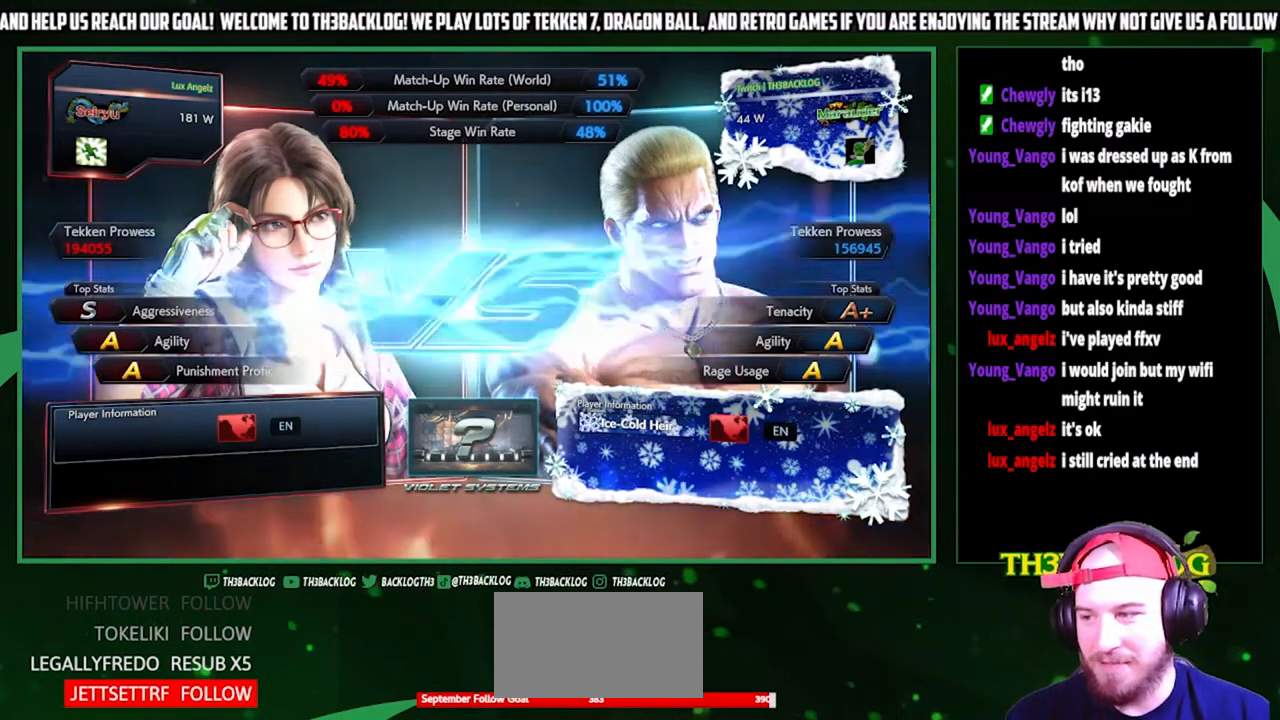
{"buttons": [], "left_stick": "up-left", "events": [[233, "left_stick", "up-left"]]}
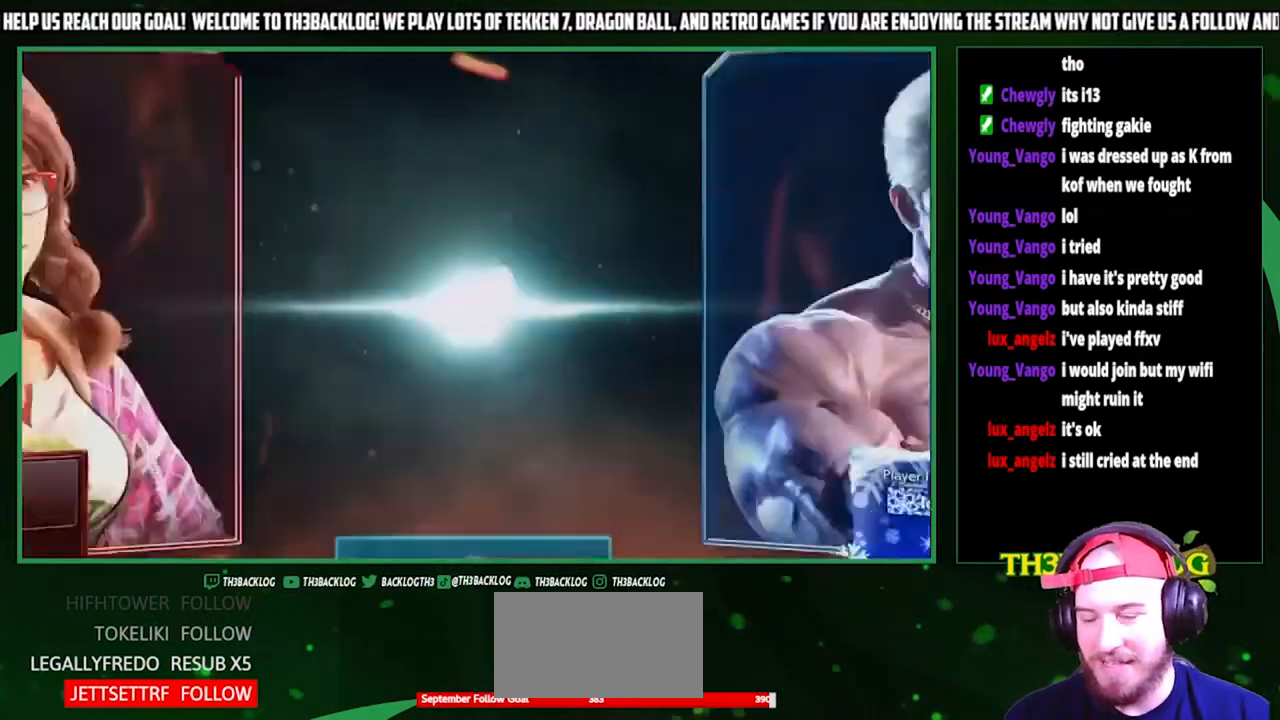
{"buttons": [], "left_stick": "center", "events": [[33, "left_stick", "center"]]}